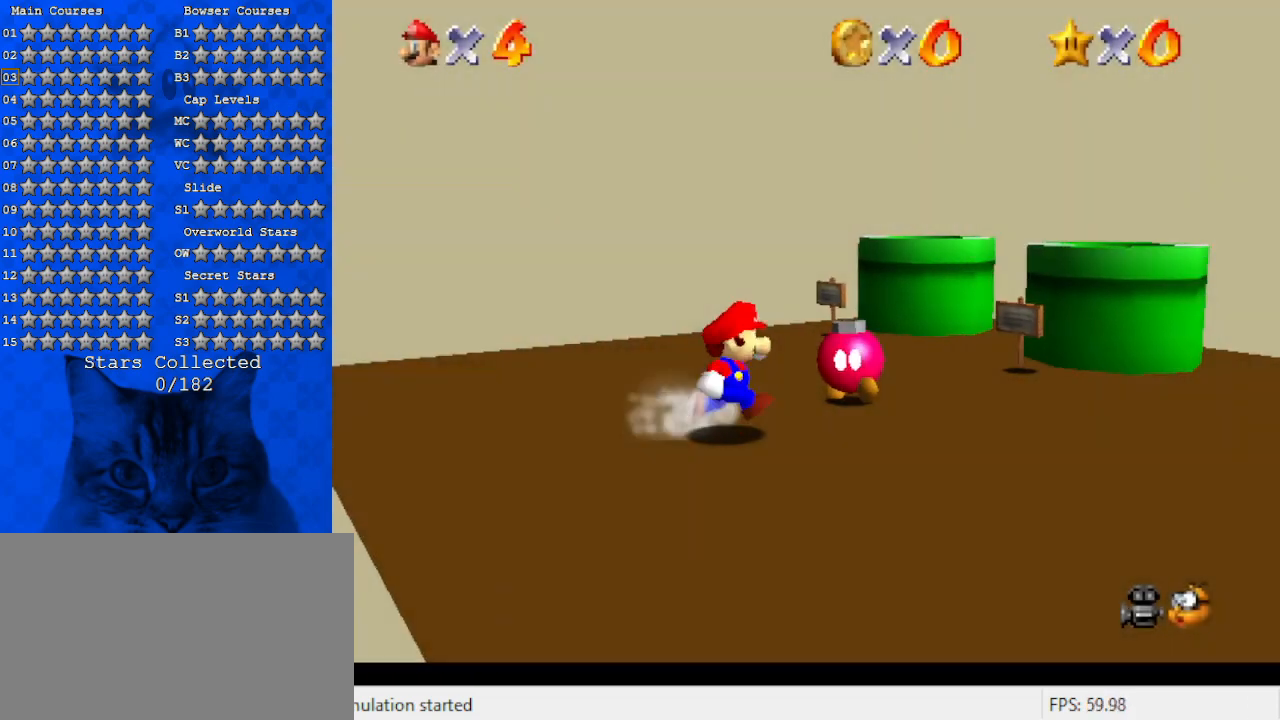
Gameplay with keyboard; each line is a JSON object with the keys held at the frame after it. "events" lists presses ("down") and releases ("up") of "a", "c", "ctrl", "d", "down", "left", "return", "right", "s", "shift", "up", "w", "x" and "y" between this image and that frame as [ms after this image, input, new state], when the widget could be followed in between. No other keys are recorded. Mouse input is not recorded.
{"keys": ["up"], "events": [[67, "up", "down"], [367, "right", "up"]]}
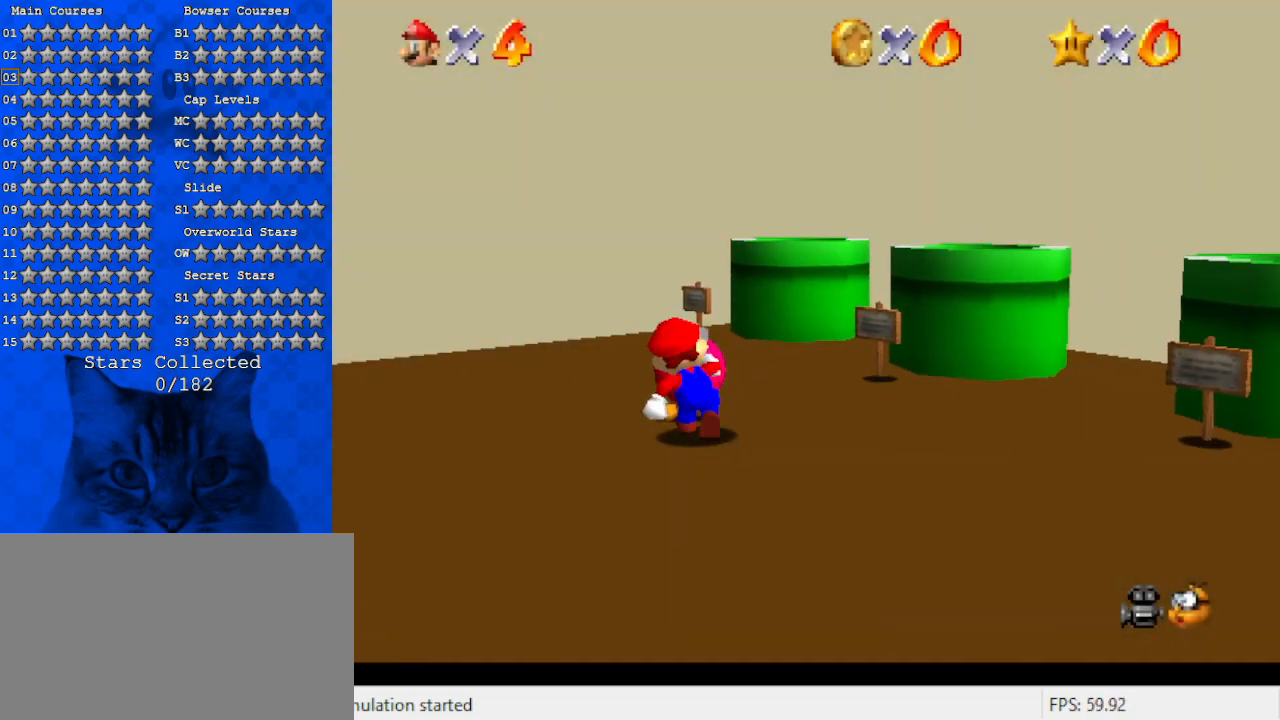
{"keys": [], "events": [[33, "shift", "down"], [33, "up", "up"], [100, "down", "down"], [167, "shift", "up"], [400, "down", "up"]]}
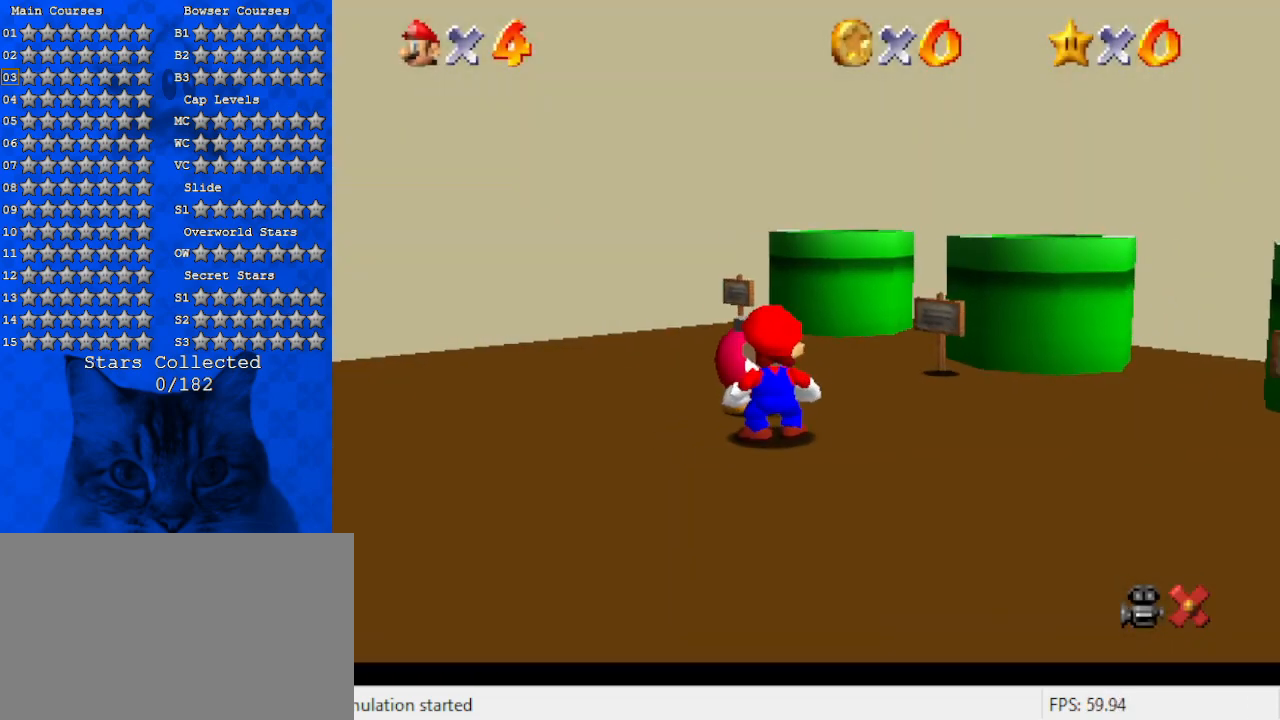
{"keys": [], "events": []}
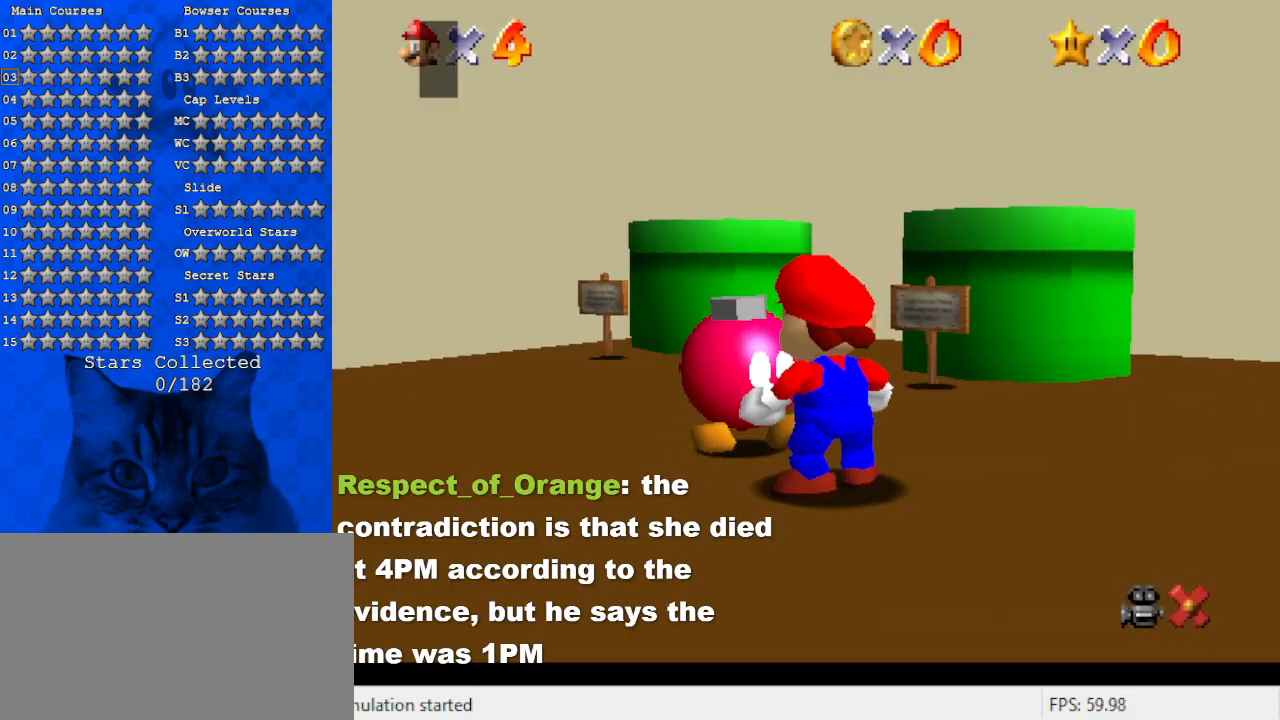
{"keys": [], "events": []}
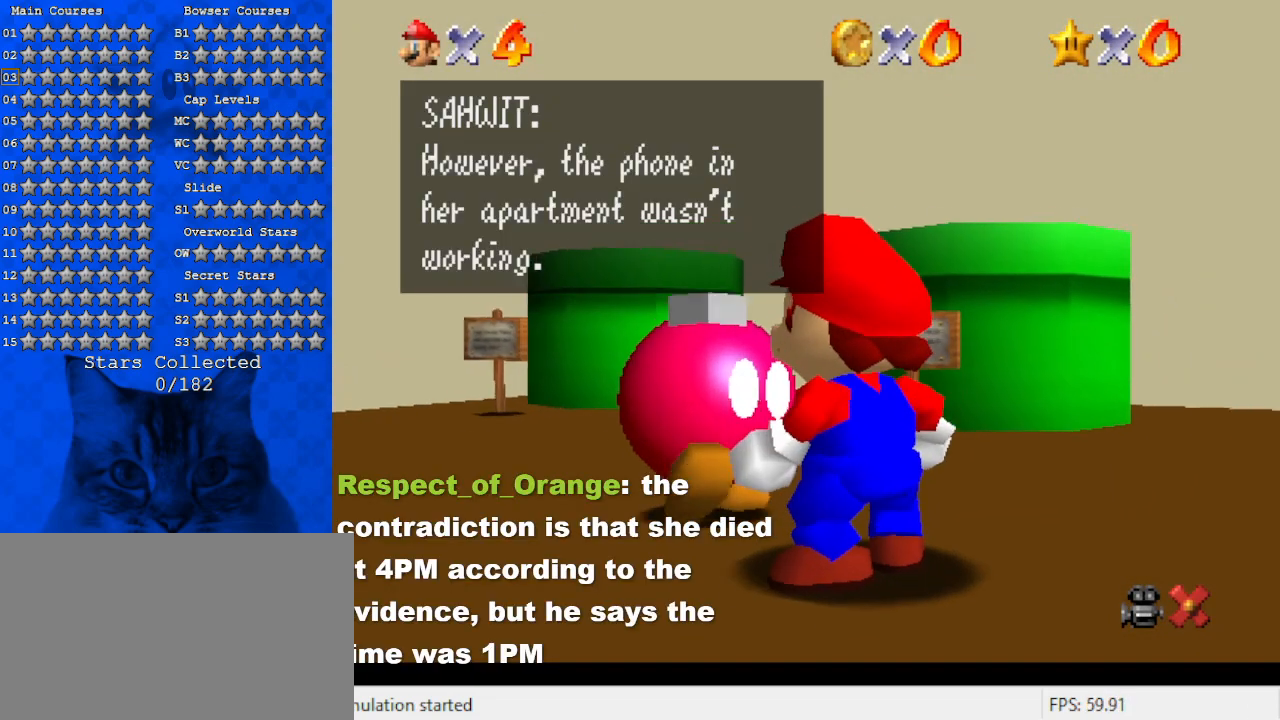
{"keys": [], "events": [[267, "shift", "down"], [467, "shift", "up"]]}
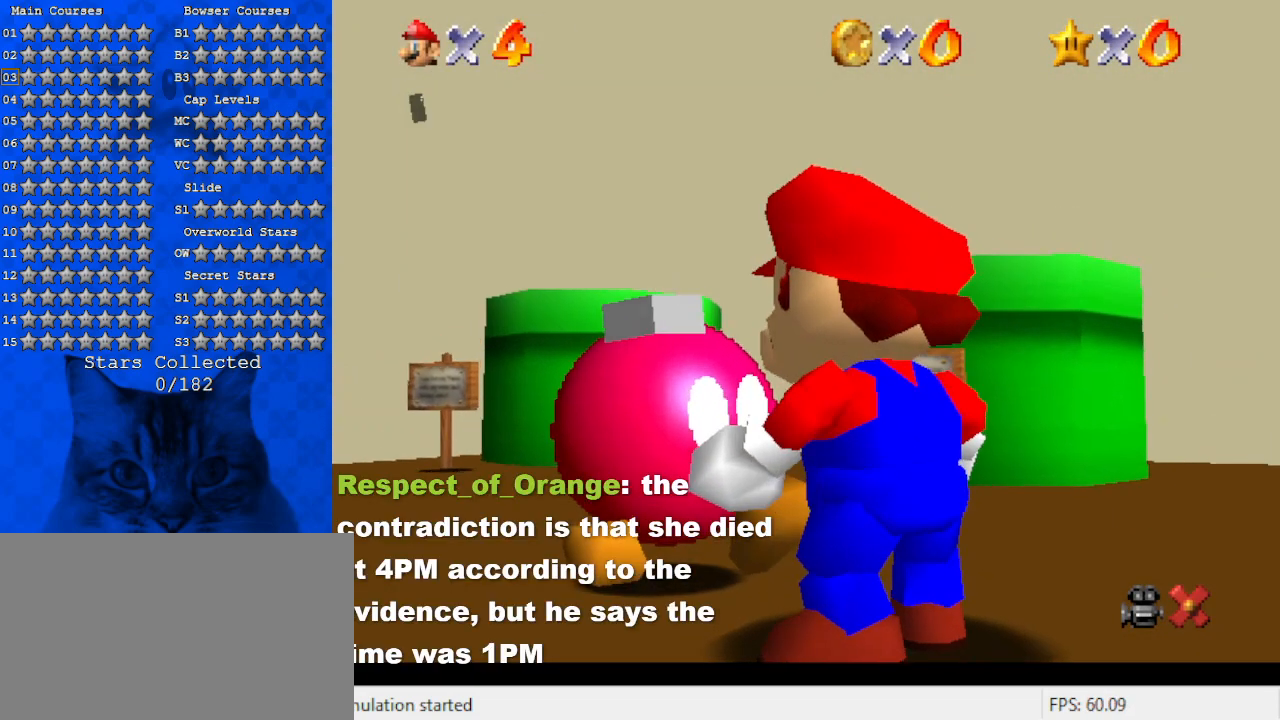
{"keys": [], "events": []}
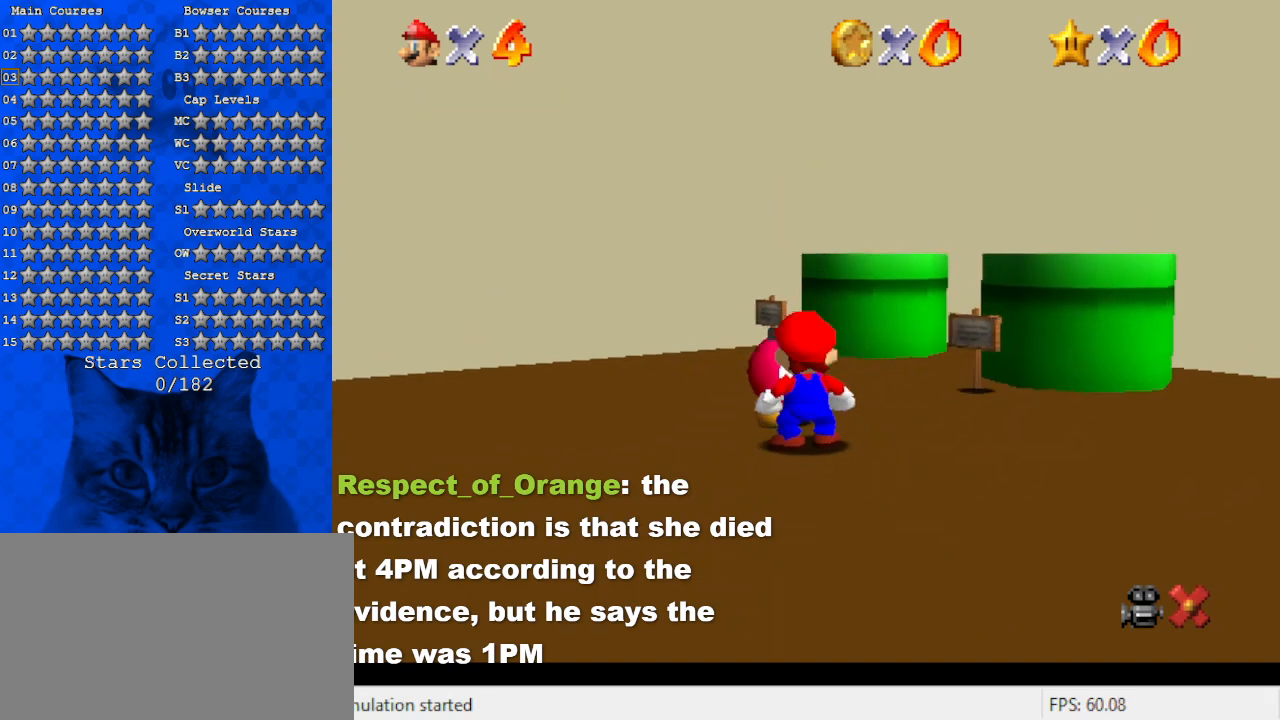
{"keys": ["right"], "events": [[333, "a", "down"], [467, "a", "up"], [500, "right", "down"]]}
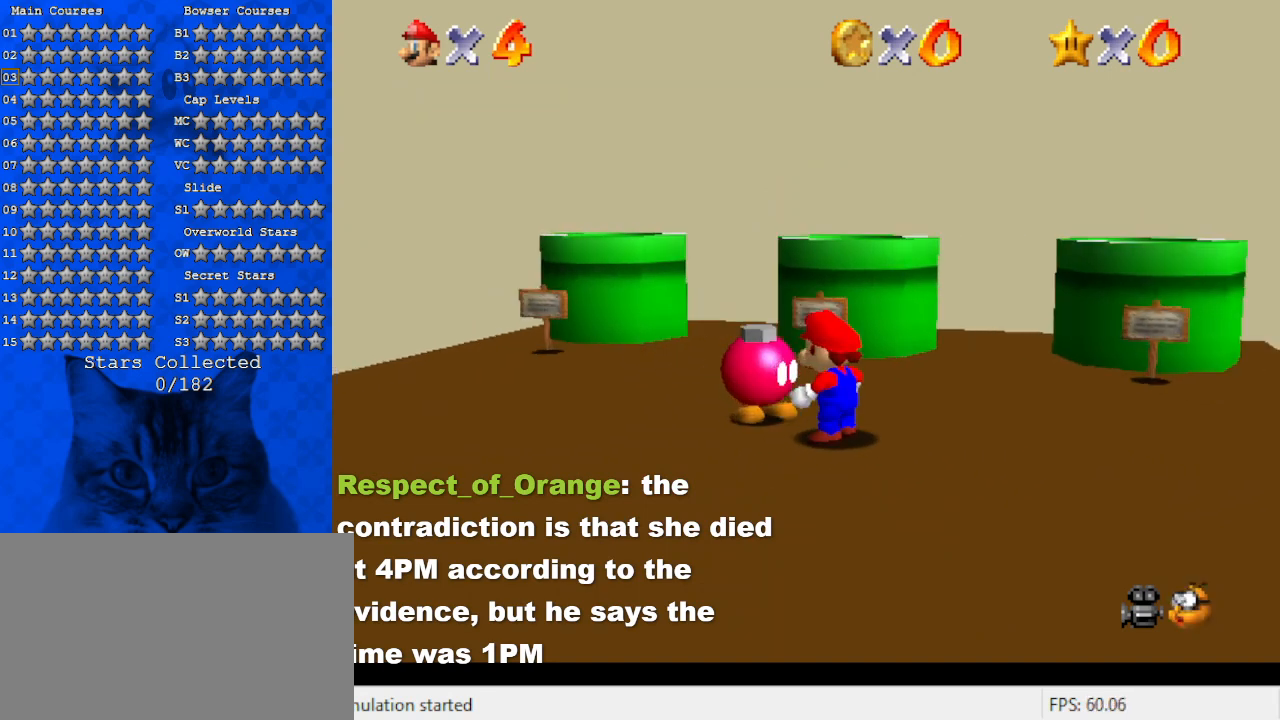
{"keys": [], "events": [[133, "up", "down"], [233, "c", "down"], [267, "s", "down"], [367, "right", "up"], [400, "c", "up"], [400, "s", "up"], [400, "up", "up"]]}
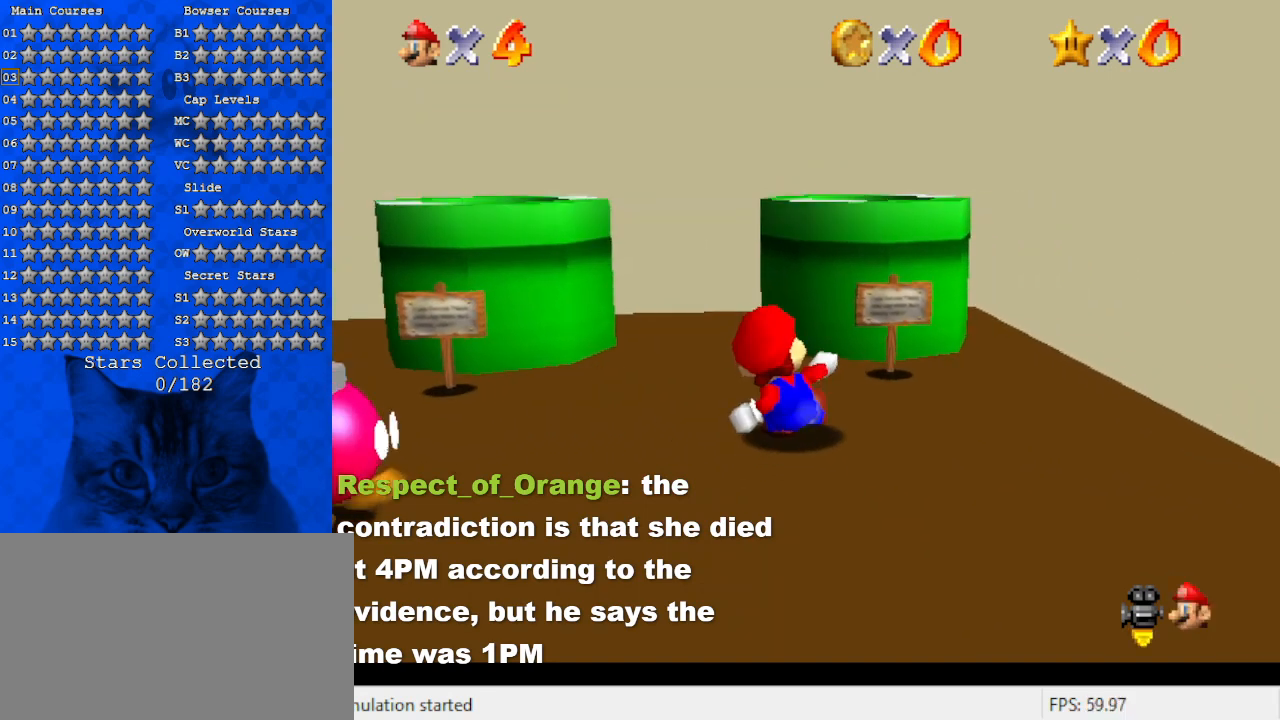
{"keys": [], "events": [[133, "up", "down"], [467, "up", "up"]]}
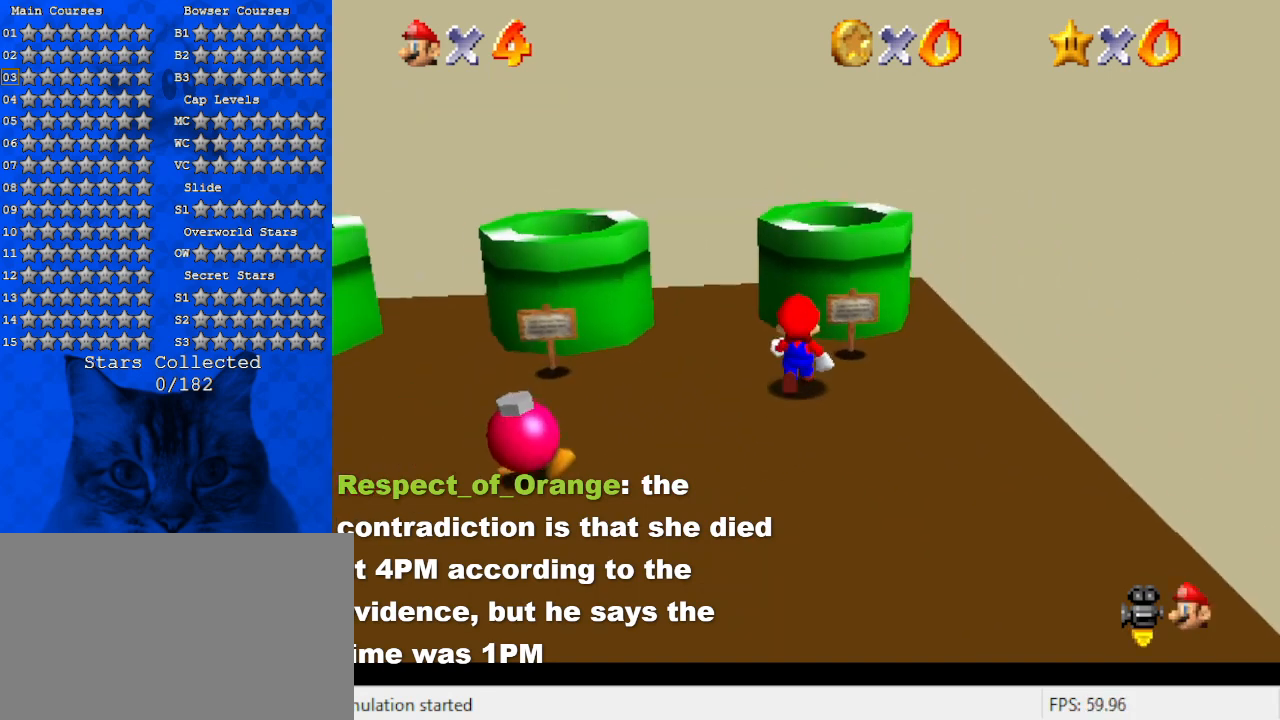
{"keys": [], "events": []}
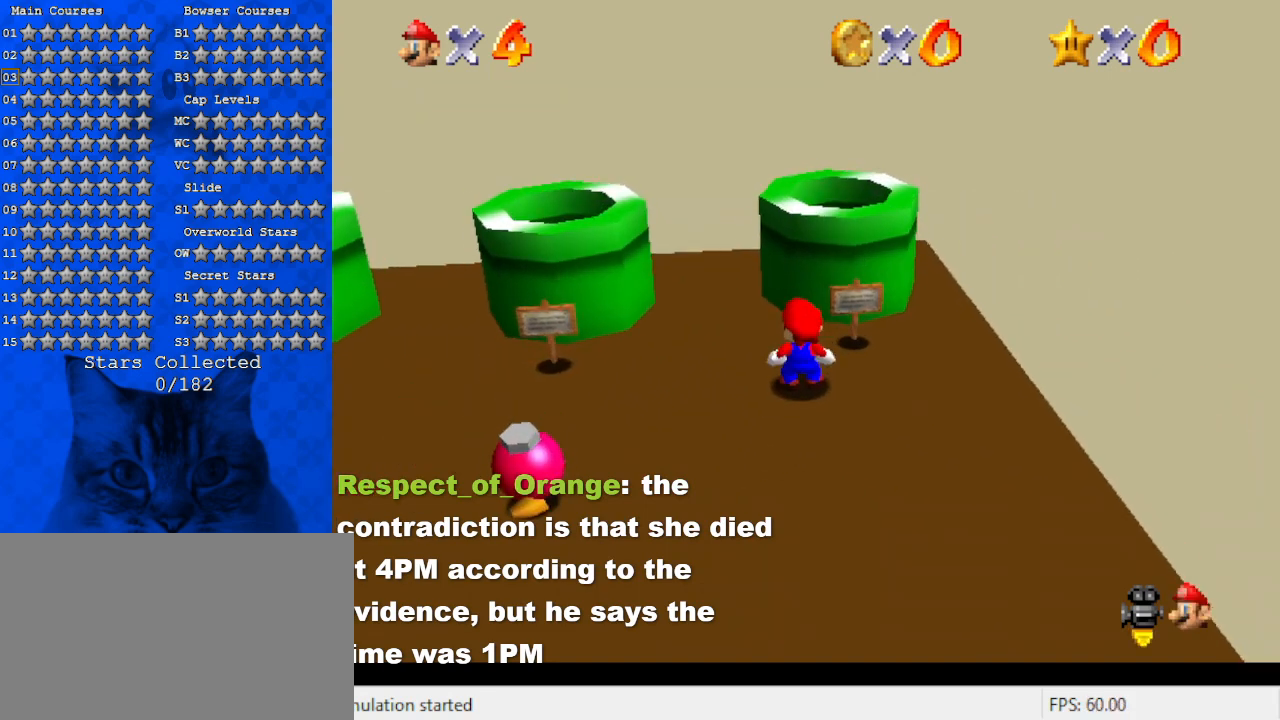
{"keys": [], "events": []}
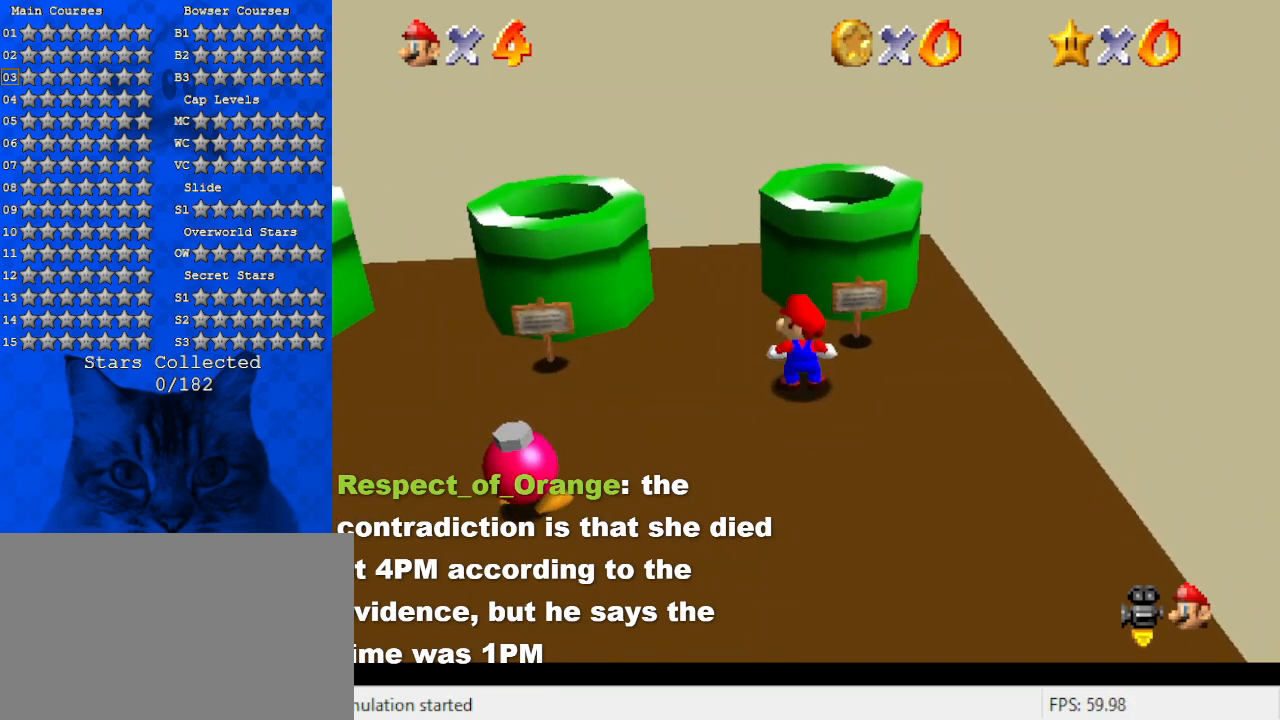
{"keys": [], "events": []}
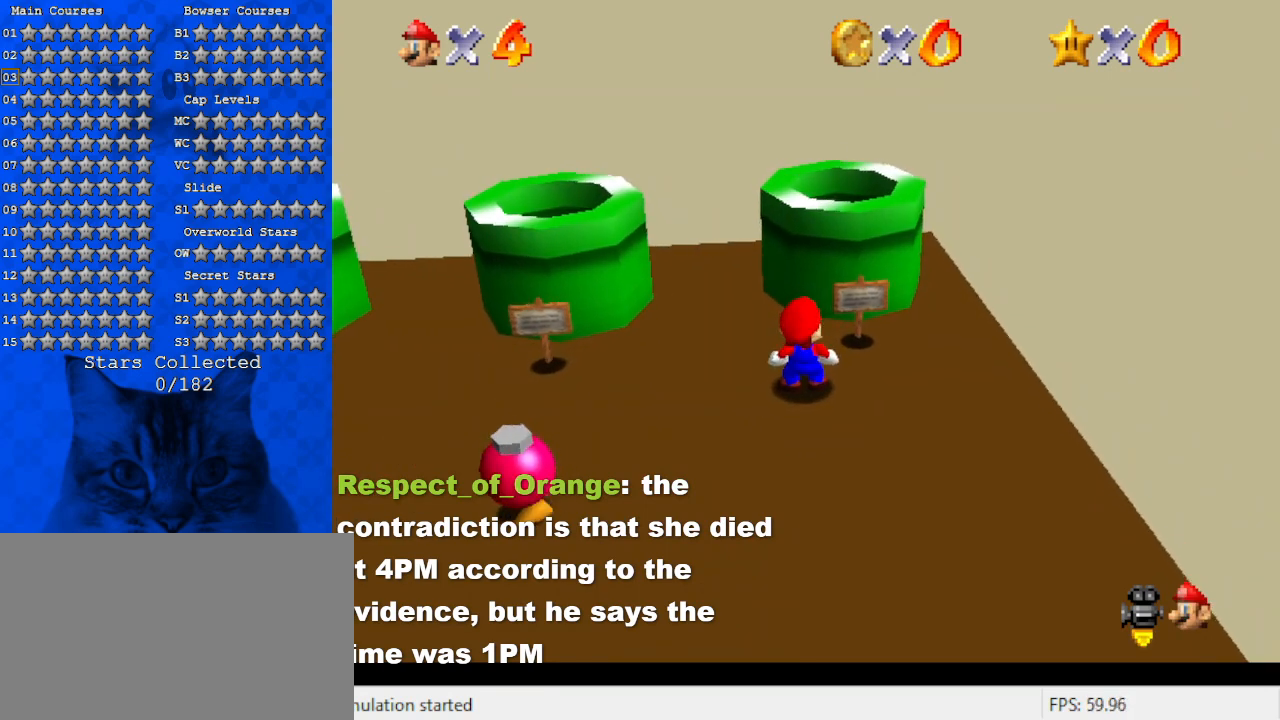
{"keys": [], "events": []}
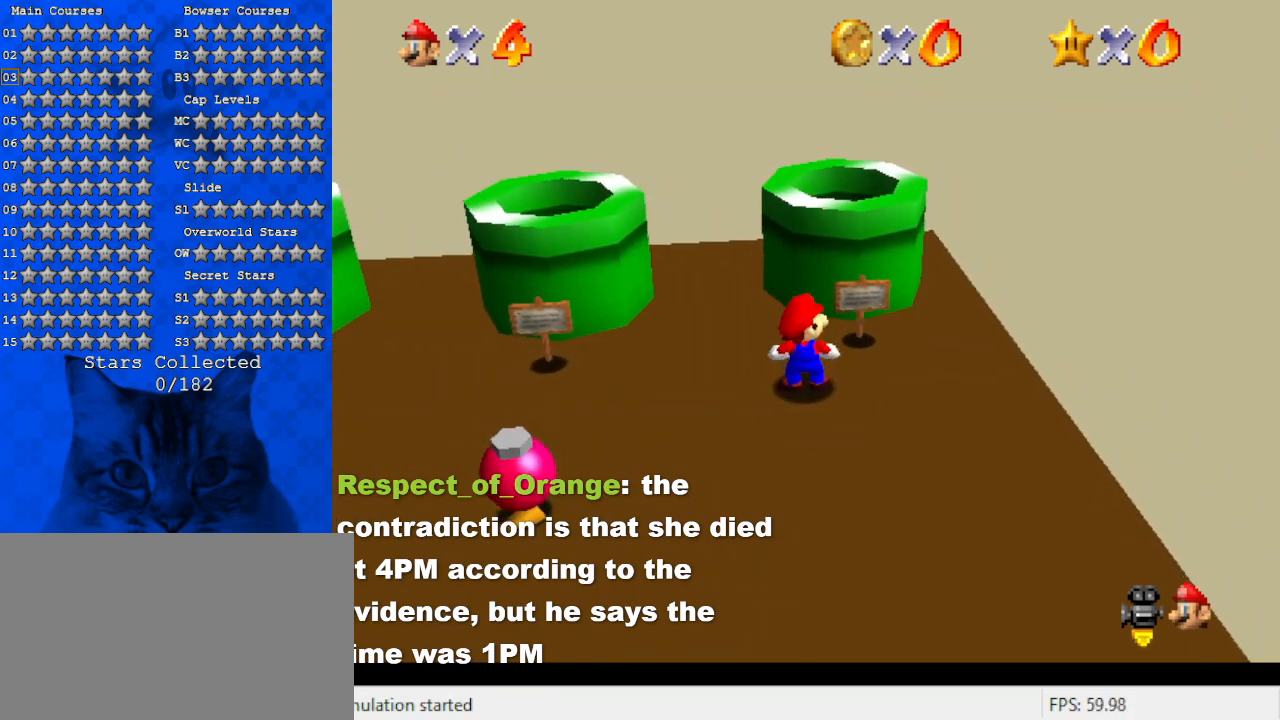
{"keys": [], "events": []}
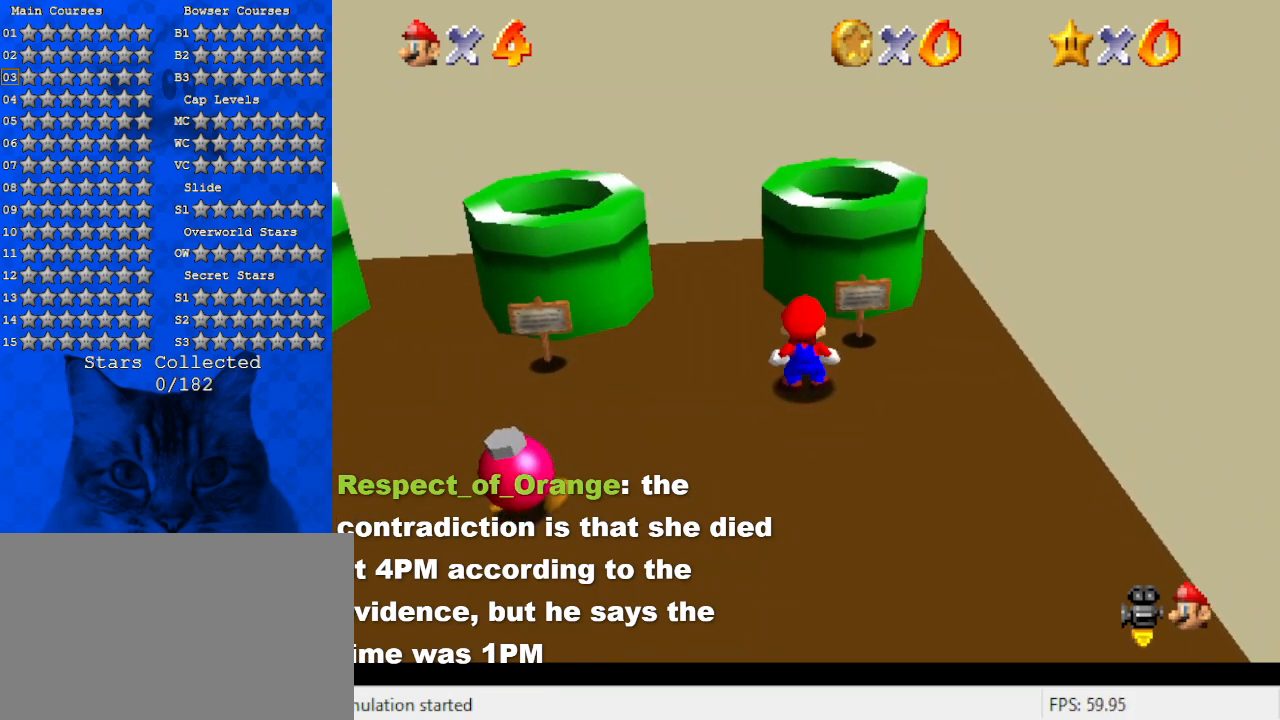
{"keys": ["right", "shift", "up"], "events": [[167, "up", "down"], [300, "shift", "down"], [500, "right", "down"]]}
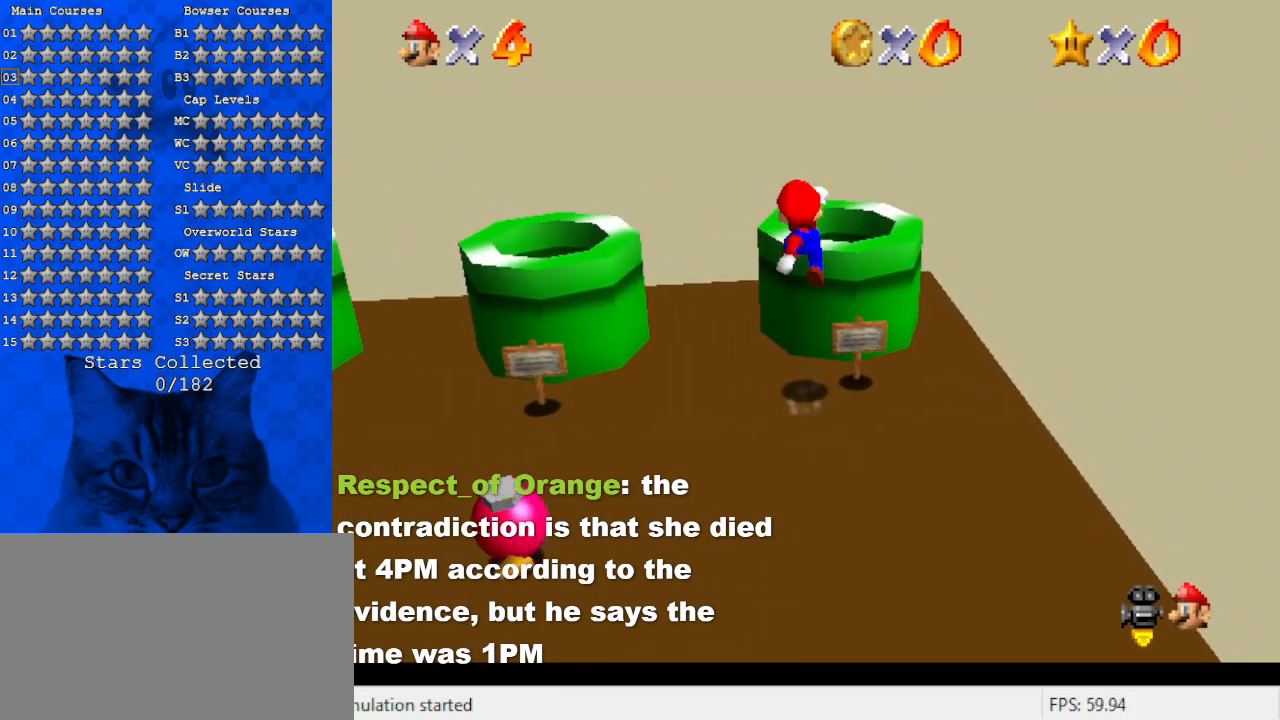
{"keys": ["ctrl", "down"], "events": [[33, "ctrl", "down"], [33, "shift", "up"], [133, "up", "up"], [200, "ctrl", "up"], [200, "right", "up"], [367, "down", "down"], [400, "ctrl", "down"]]}
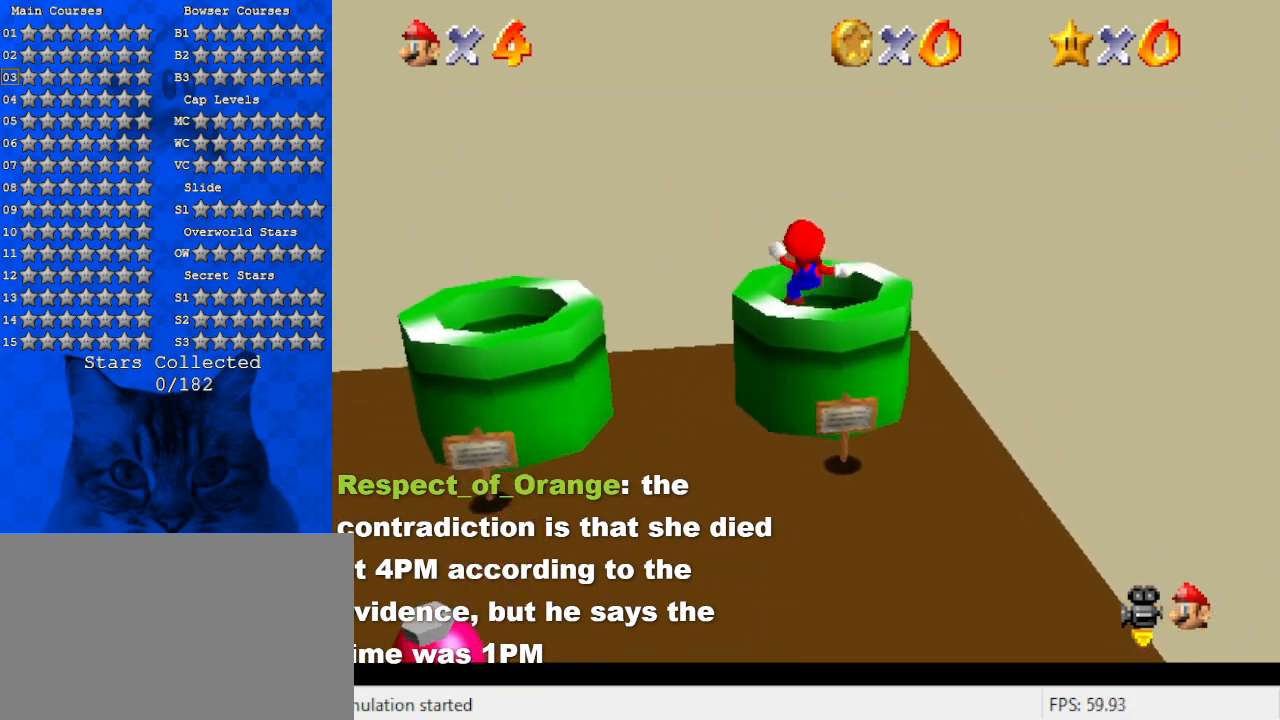
{"keys": [], "events": [[67, "ctrl", "up"], [133, "ctrl", "down"], [233, "down", "up"], [333, "ctrl", "up"]]}
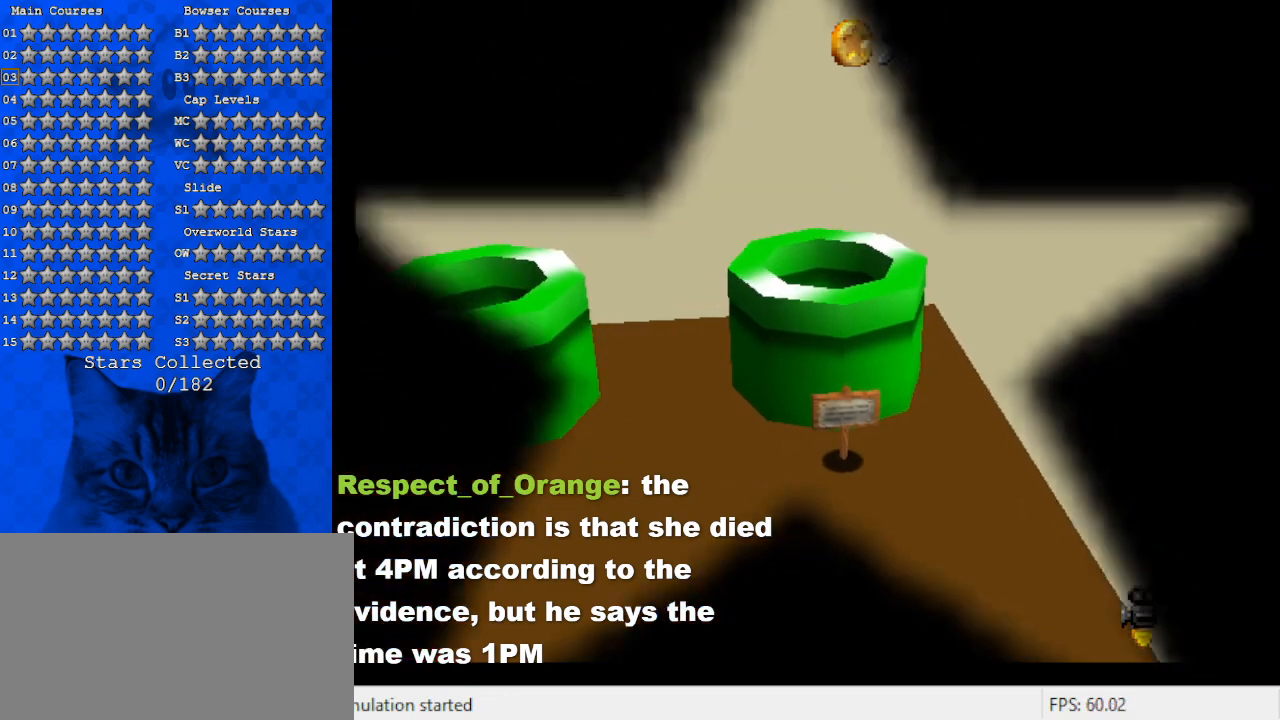
{"keys": [], "events": []}
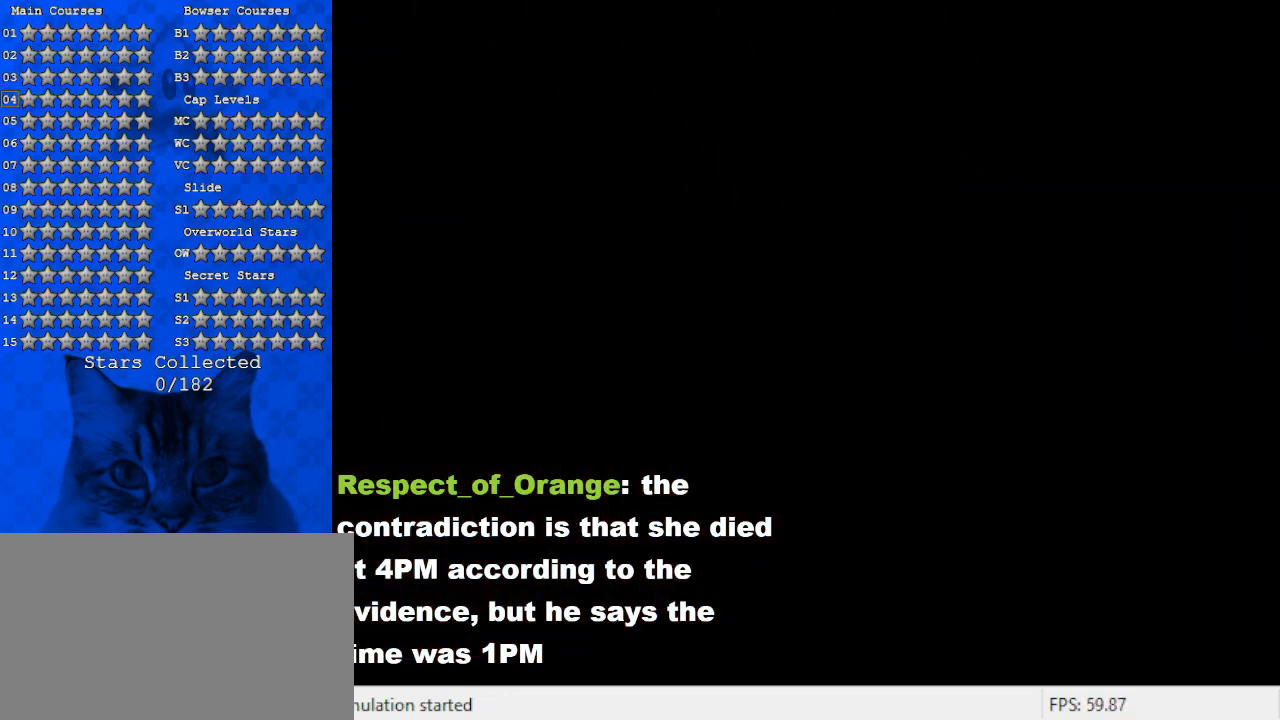
{"keys": [], "events": []}
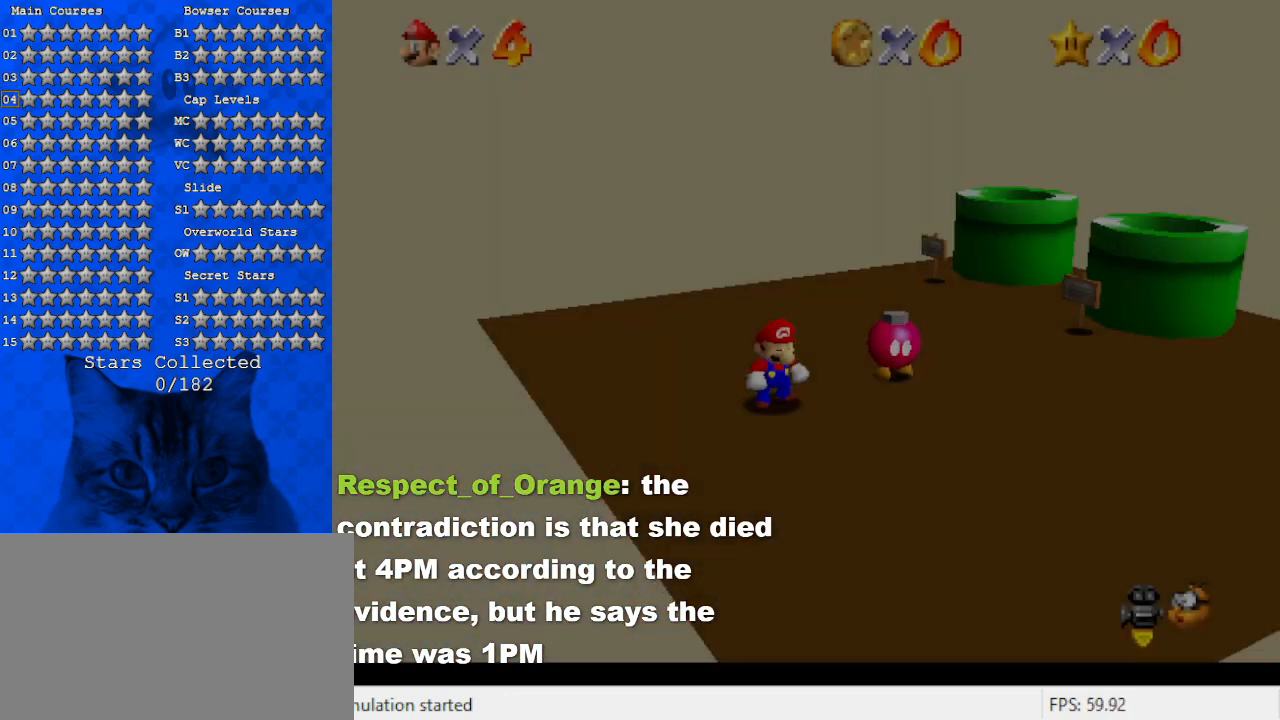
{"keys": ["up"], "events": [[33, "right", "down"], [100, "a", "down"], [100, "up", "down"], [233, "a", "up"], [267, "right", "up"]]}
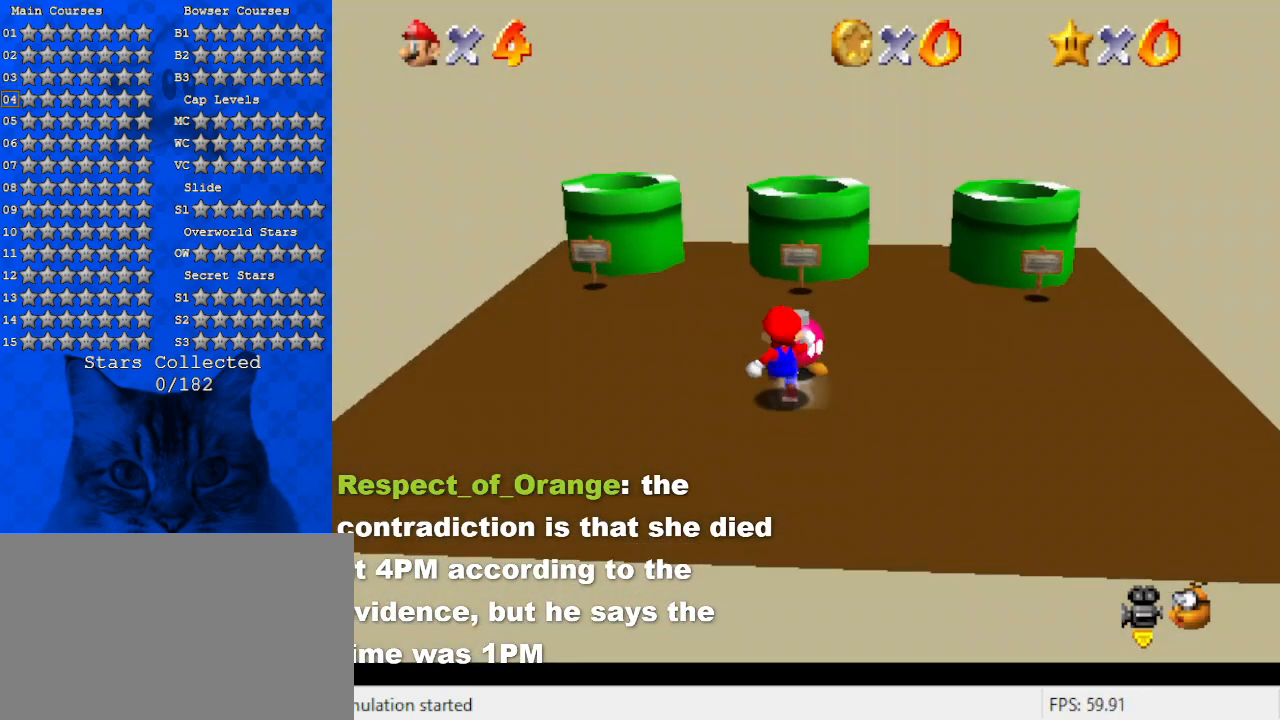
{"keys": [], "events": [[100, "right", "down"], [167, "shift", "down"], [300, "right", "up"], [300, "shift", "up"], [300, "up", "up"]]}
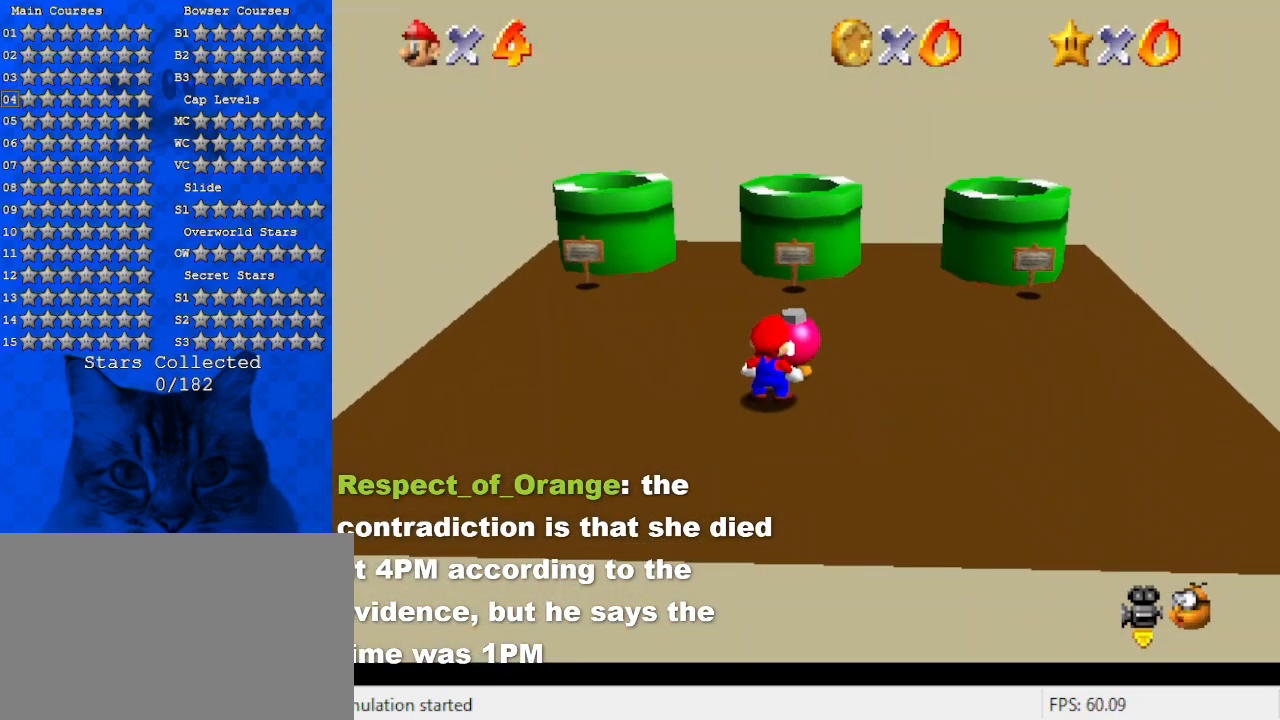
{"keys": [], "events": []}
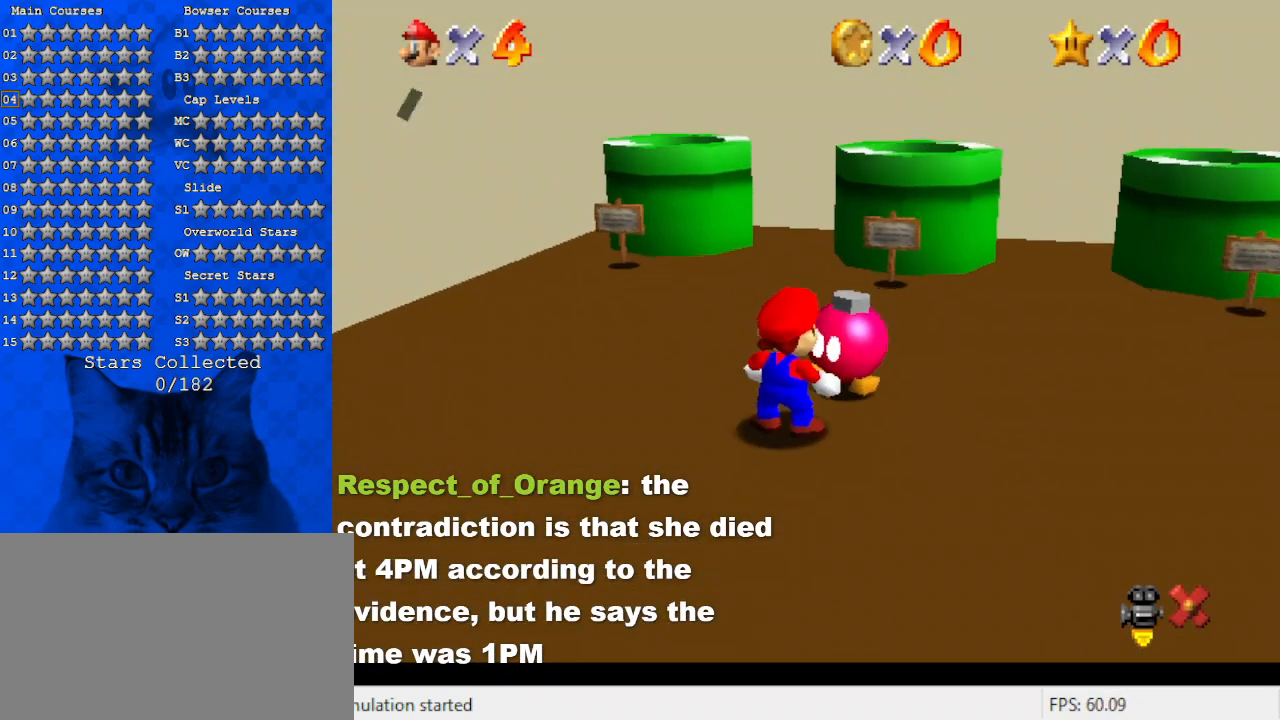
{"keys": [], "events": []}
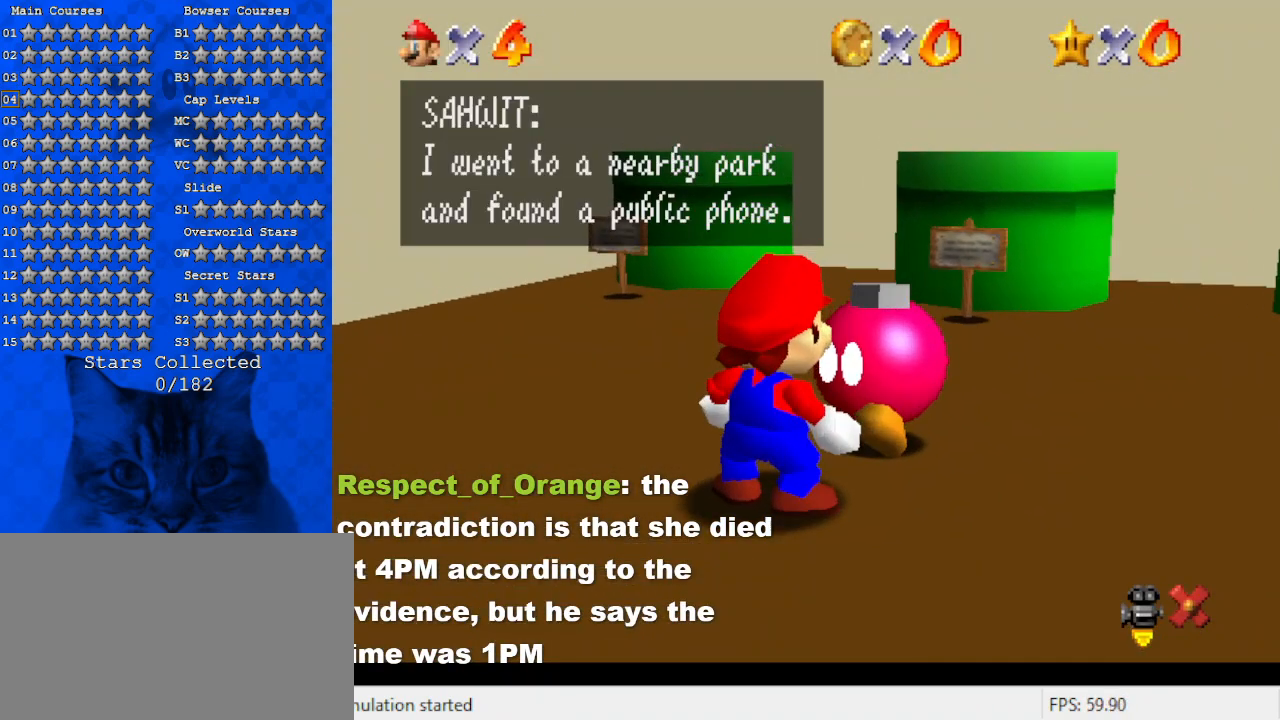
{"keys": [], "events": []}
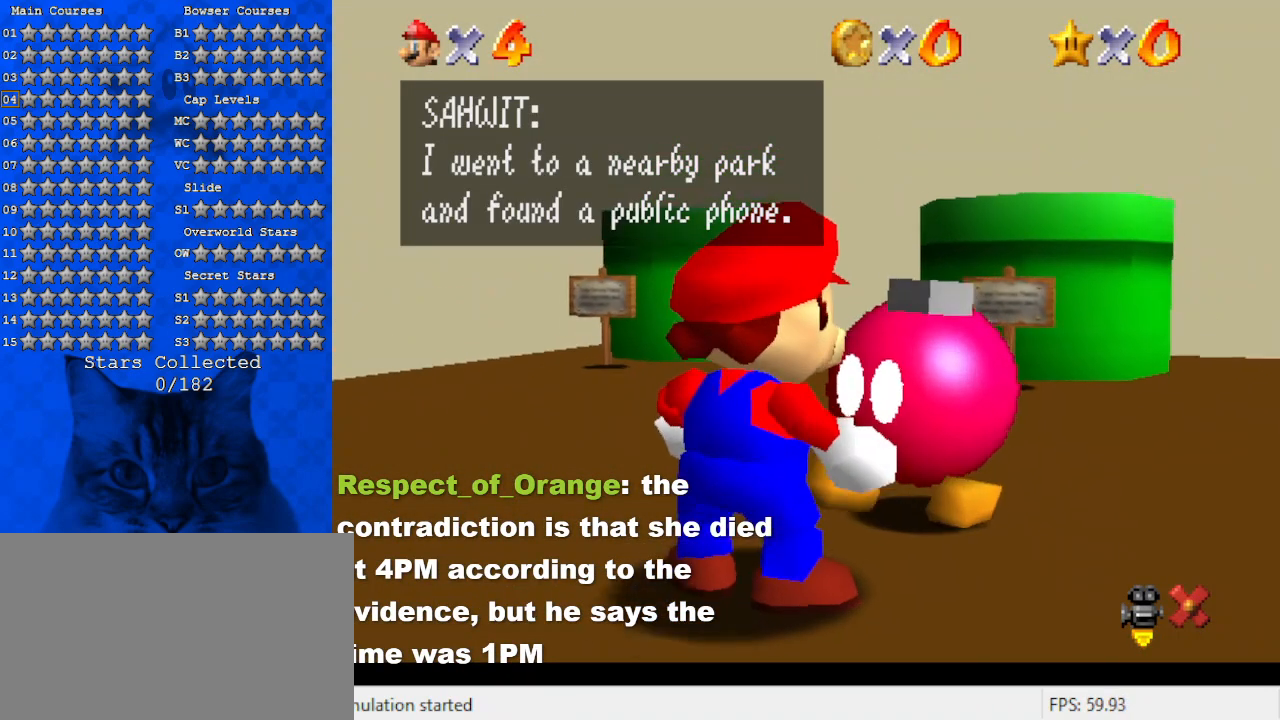
{"keys": [], "events": []}
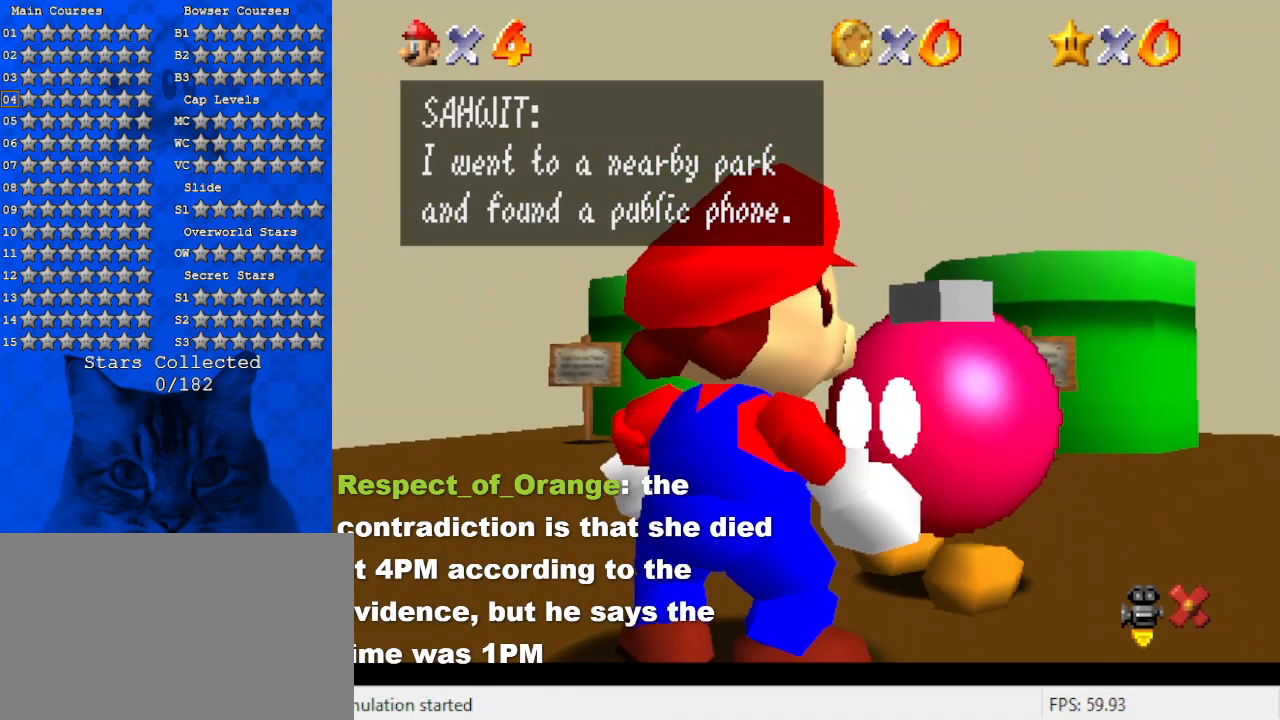
{"keys": ["shift"], "events": [[400, "shift", "down"]]}
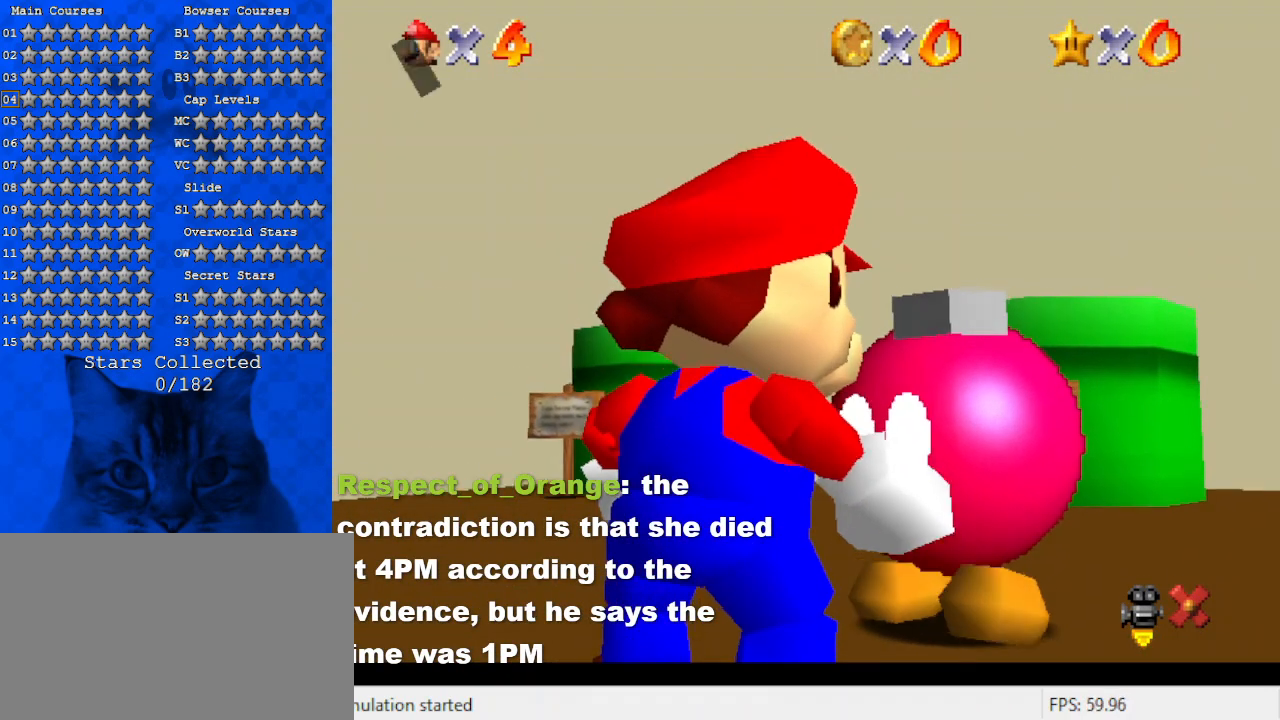
{"keys": ["right"], "events": [[133, "shift", "up"], [367, "right", "down"]]}
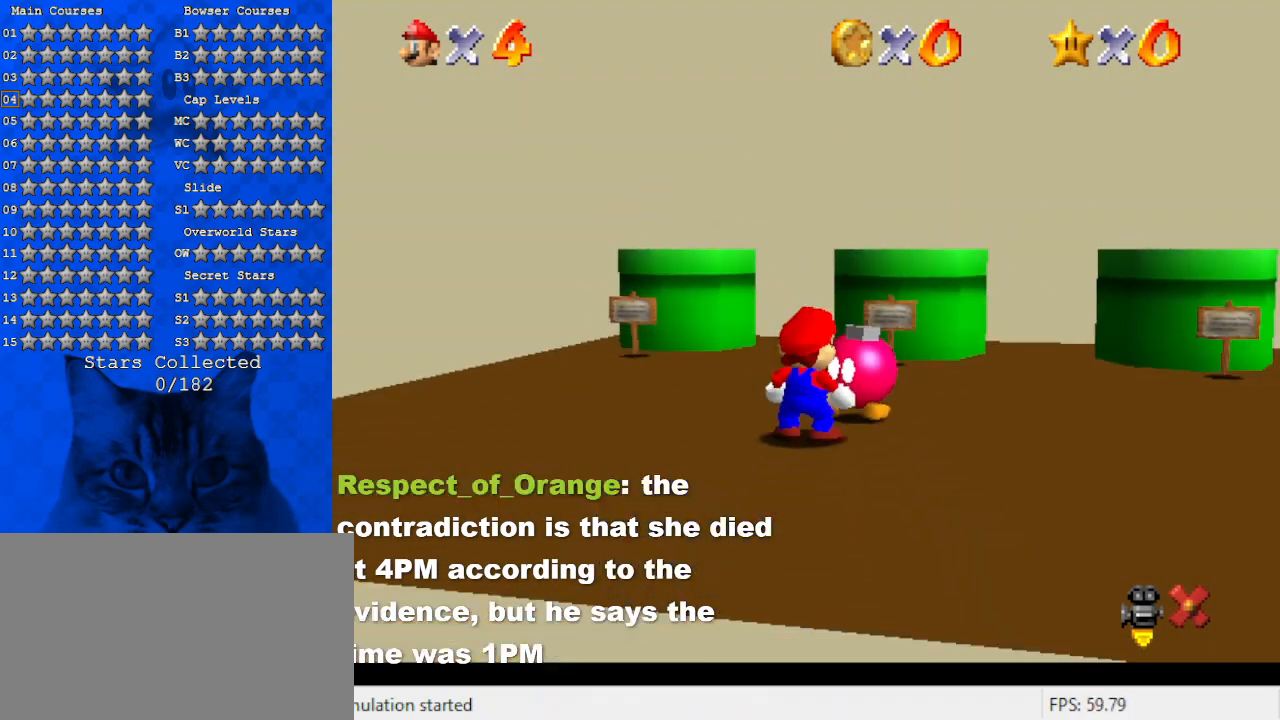
{"keys": ["right"], "events": []}
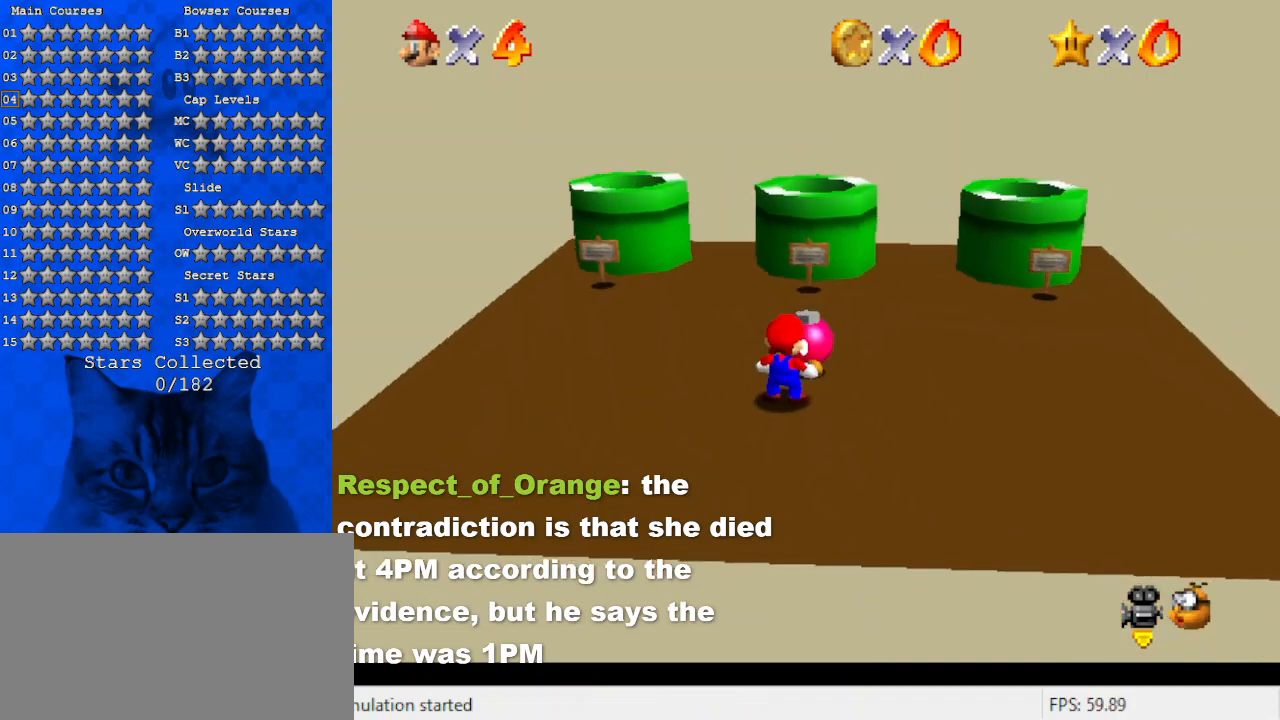
{"keys": ["right", "up"], "events": [[100, "up", "down"], [233, "up", "up"], [367, "up", "down"]]}